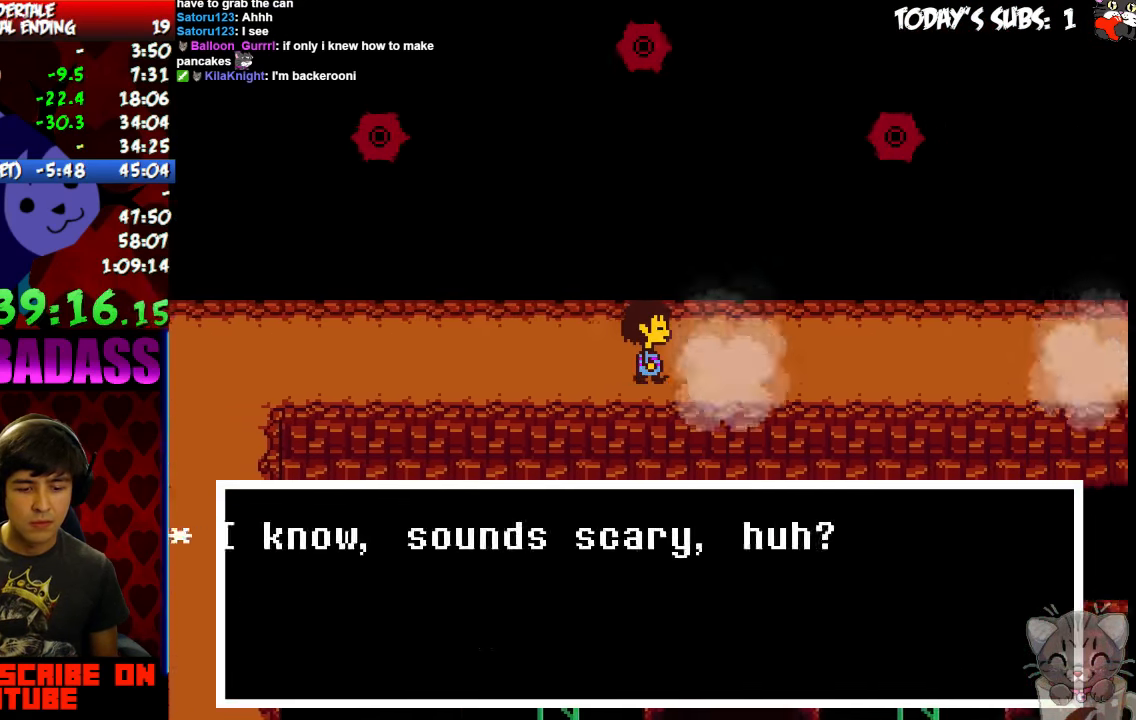
Gameplay with keyboard; each line is a JSON object with the keys held at the frame after it. "events" lists presses ("down") and releases ("up") of "c", "down", "escape", "left", "return", "right", "shift", "up", "x" and "z" between this image and that frame as [ms after this image, input, new state], when the widget could be followed in between. No other keys are recorded. Mouse input is not recorded.
{"keys": ["right", "x"], "events": [[66, "z", "down"], [100, "x", "down"], [133, "z", "up"], [166, "return", "down"], [166, "x", "up"], [200, "return", "up"], [300, "x", "down"], [333, "return", "down"], [333, "x", "up"], [400, "return", "up"], [433, "z", "down"], [466, "x", "down"], [500, "z", "up"]]}
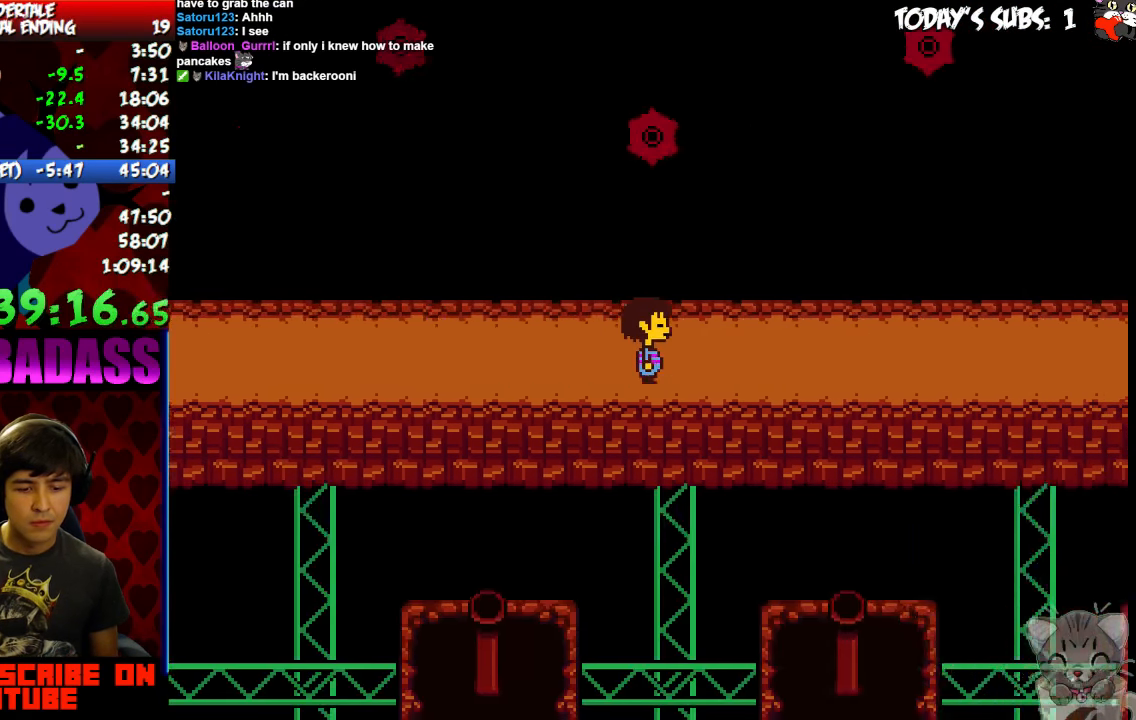
{"keys": ["right"], "events": [[33, "x", "up"]]}
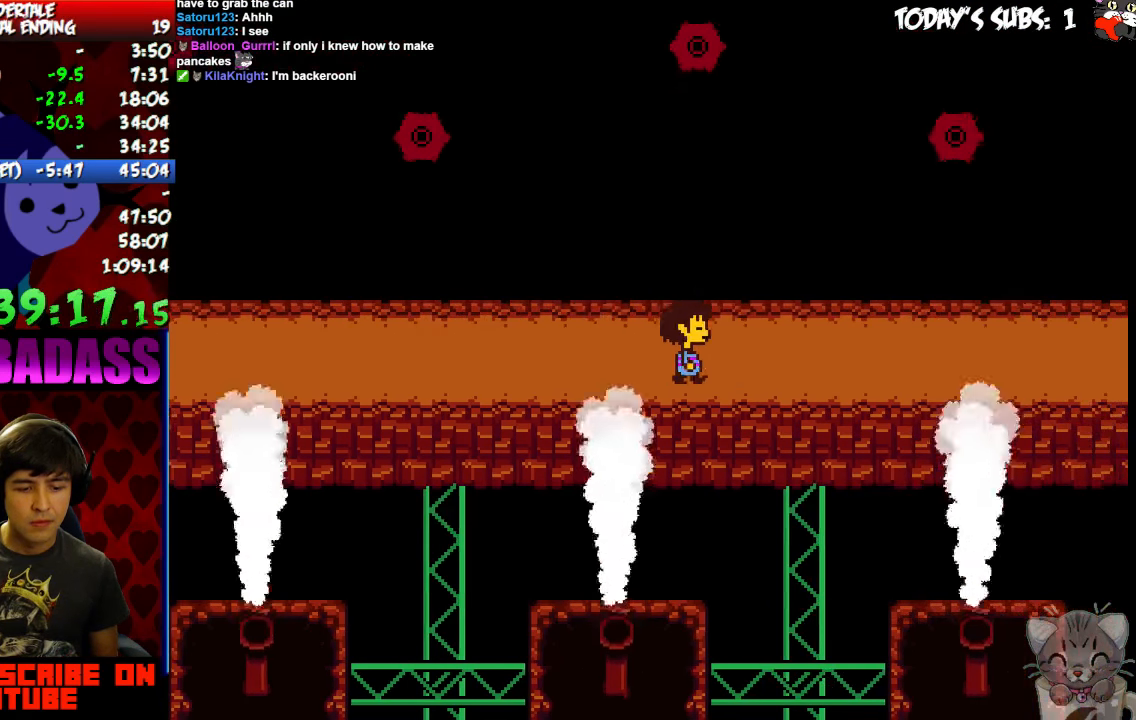
{"keys": ["right", "x"], "events": [[433, "z", "down"], [500, "x", "down"], [500, "z", "up"]]}
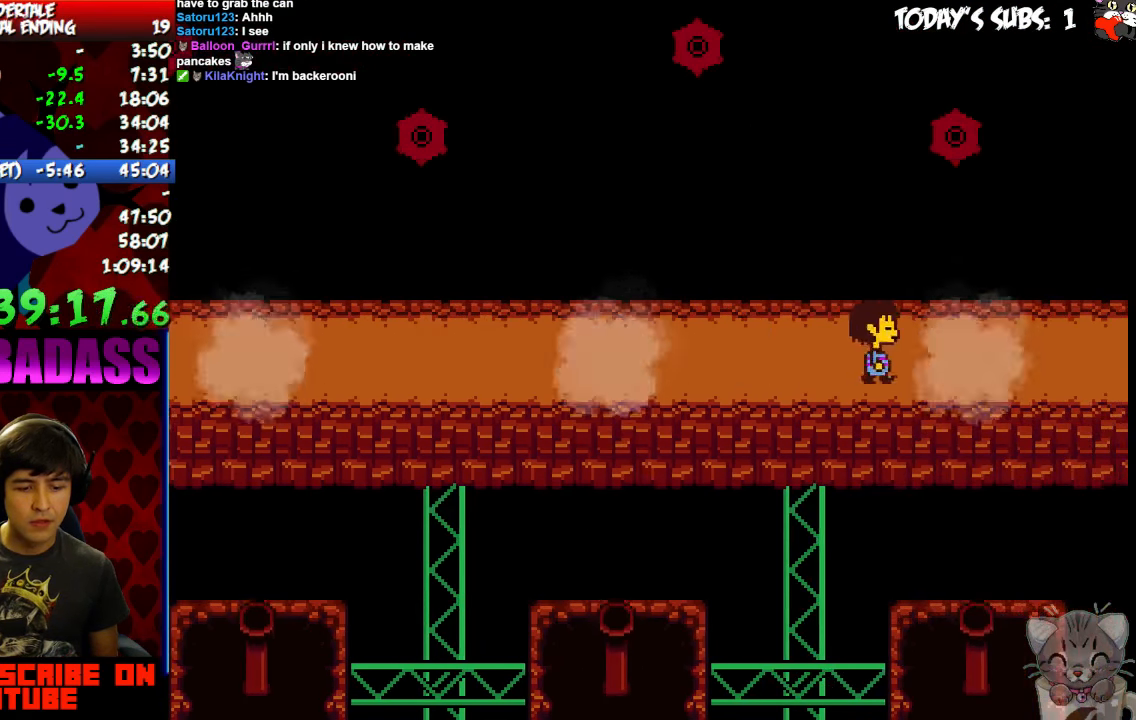
{"keys": ["return", "right", "shift"]}
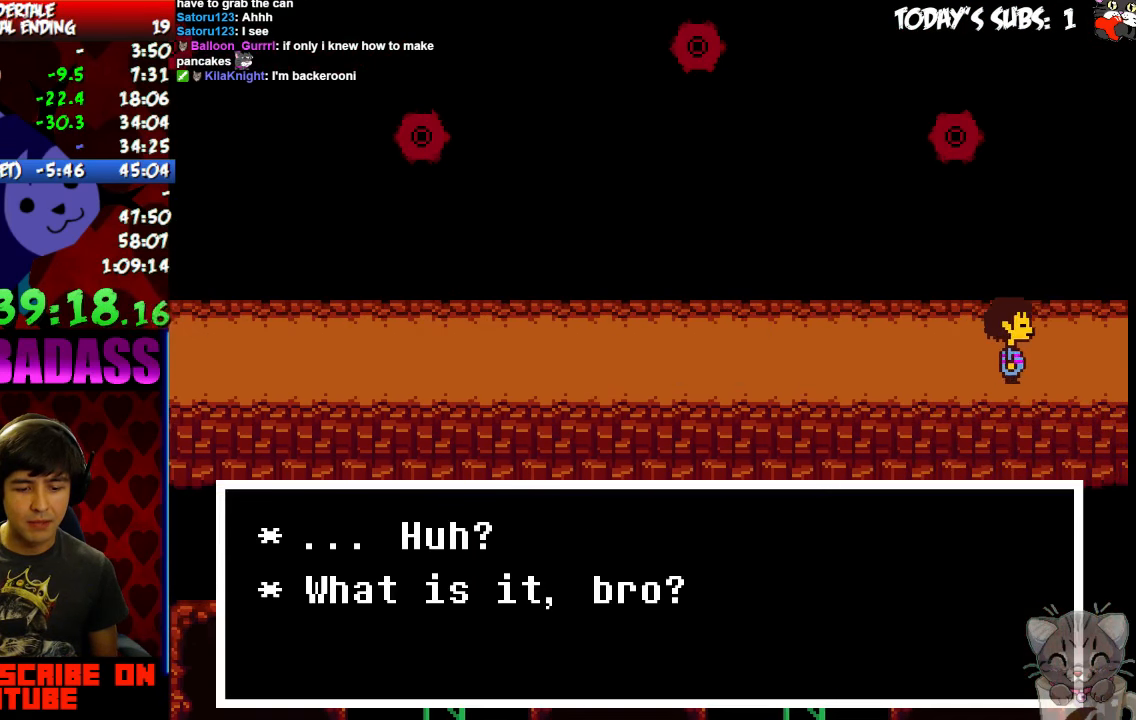
{"keys": ["right", "z"], "events": [[66, "return", "up"], [66, "shift", "up"], [66, "z", "down"], [133, "x", "down"], [133, "z", "up"], [200, "return", "down"], [200, "shift", "down"], [200, "x", "up"], [266, "return", "up"], [266, "shift", "up"], [300, "z", "down"], [333, "x", "down"], [333, "z", "up"], [366, "x", "up"], [400, "return", "down"], [433, "return", "up"], [467, "z", "down"]]}
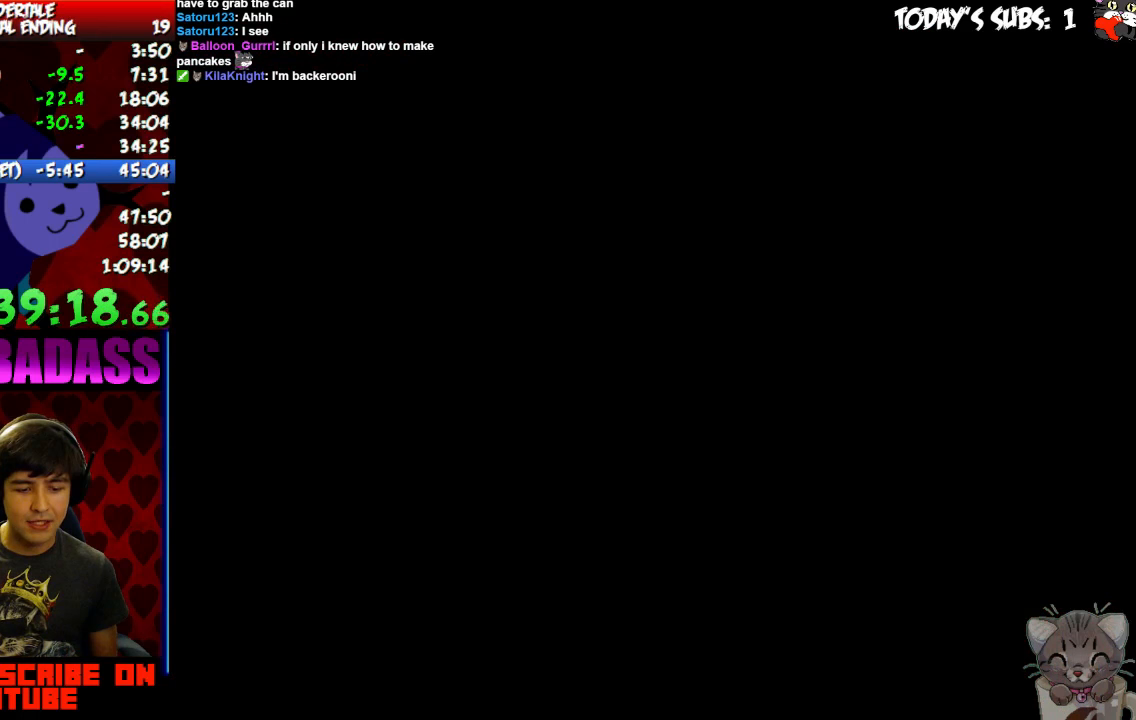
{"keys": ["return", "right"], "events": [[34, "x", "down"], [34, "z", "up"], [67, "x", "up"], [100, "return", "down"], [134, "return", "up"], [167, "z", "down"], [200, "x", "down"], [234, "z", "up"], [300, "return", "down"], [300, "shift", "down"], [300, "x", "up"], [367, "return", "up"], [367, "shift", "up"], [400, "x", "down"], [400, "z", "down"], [467, "z", "up"], [500, "return", "down"], [500, "x", "up"]]}
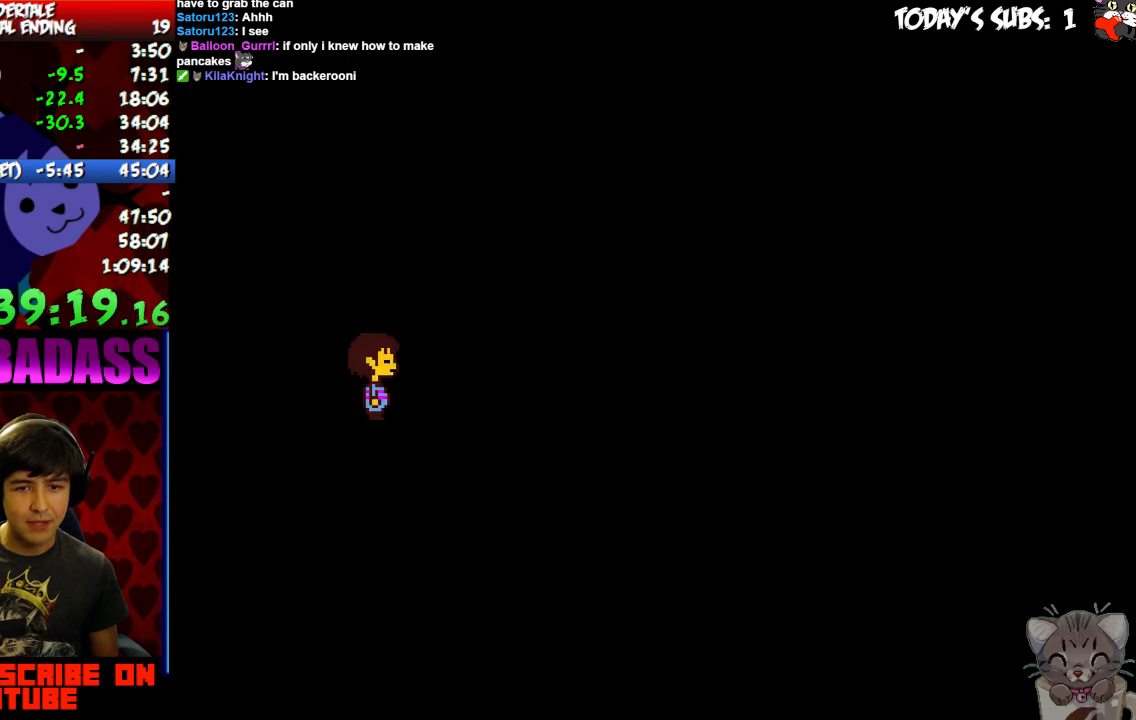
{"keys": ["right"], "events": [[67, "return", "up"]]}